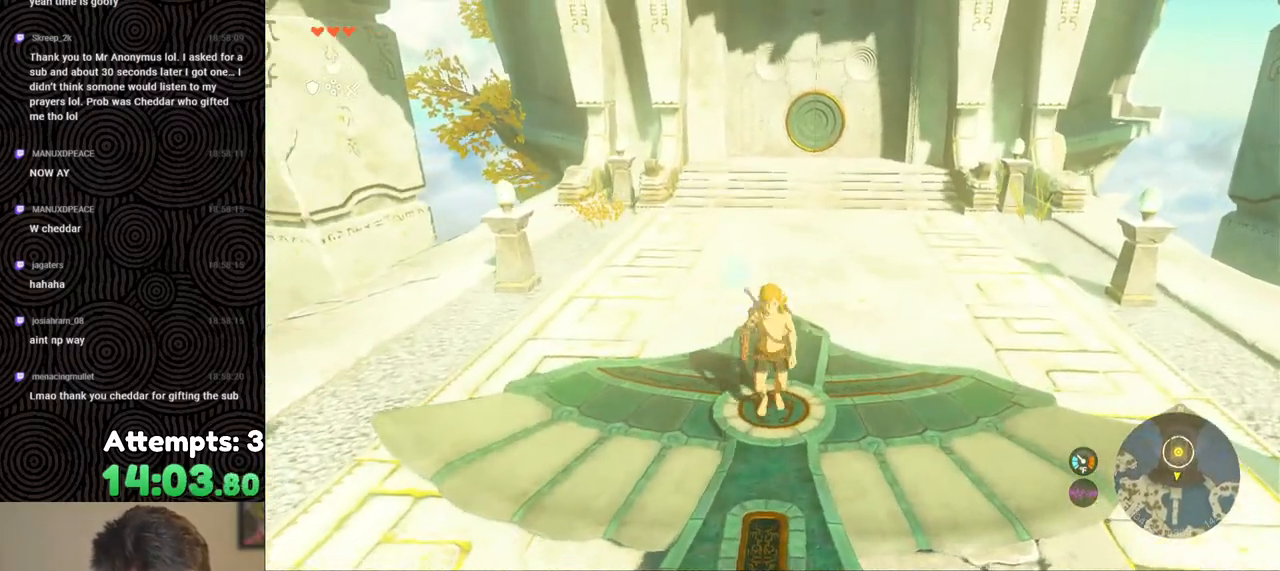
Gameplay with a controller (Nintendo layout); each line is a JSON object with the inputs held at the frame after it. "events" lists button and stick changes between this image and that frame as [ms after this image, input, new state], when the widget could be followed in between. Not read: L3 R3.
{"buttons": [], "left_stick": "up", "right_stick": "up-right", "events": [[83, "right_stick", "center"], [167, "left_stick", "center"], [350, "right_stick", "up-right"], [367, "left_stick", "up"]]}
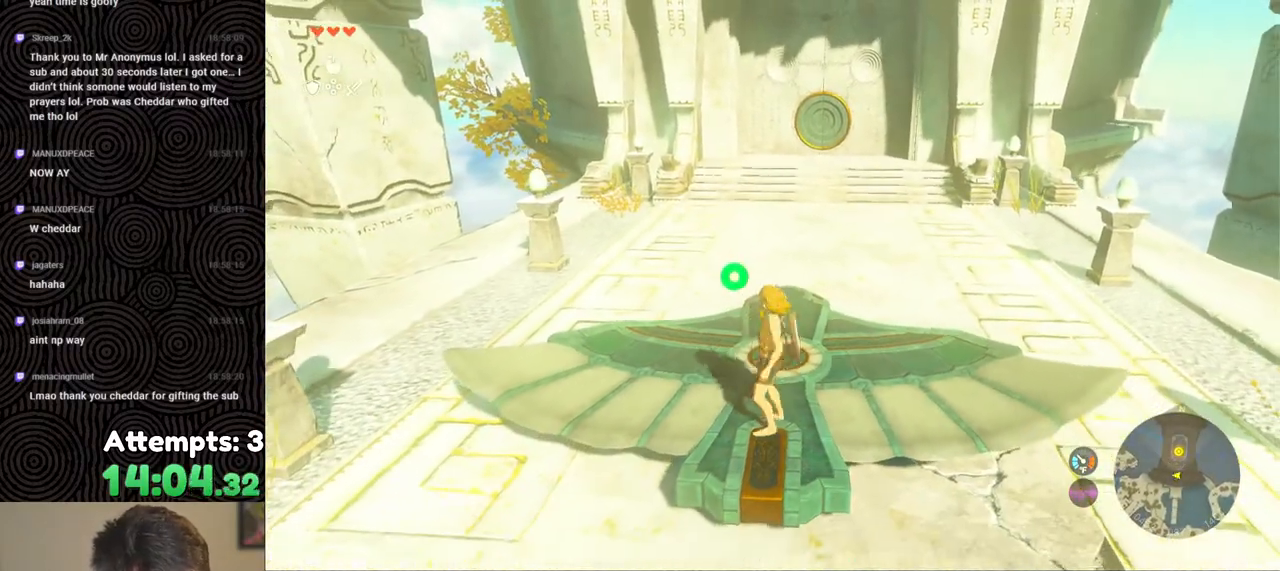
{"buttons": [], "left_stick": "up", "right_stick": "center", "events": [[233, "right_stick", "up"], [333, "right_stick", "center"]]}
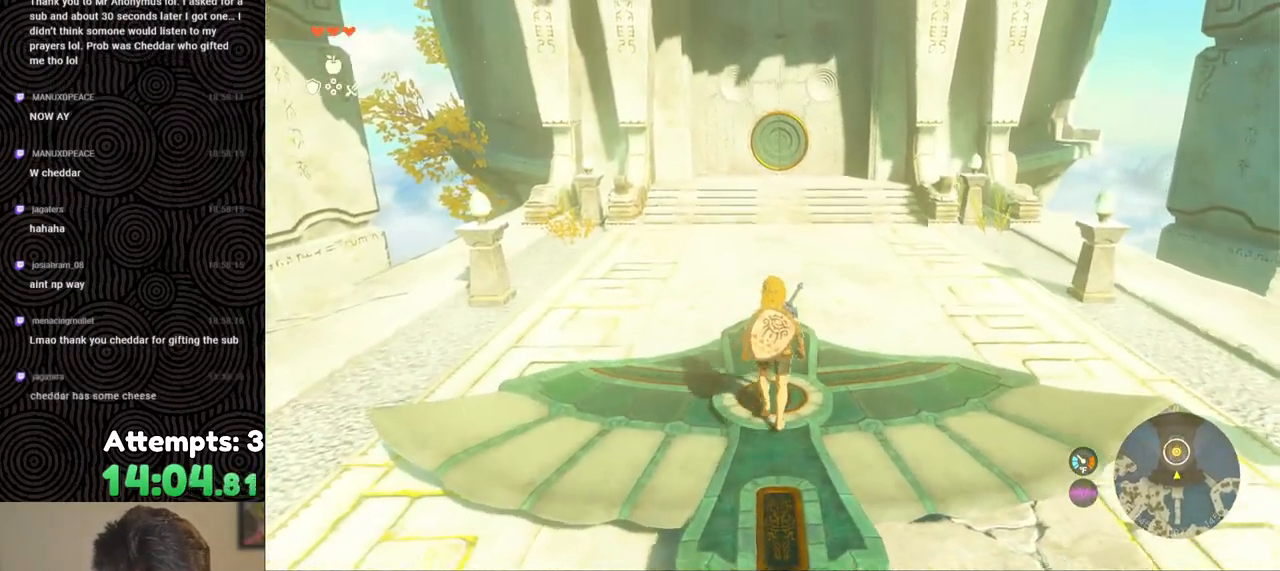
{"buttons": ["DPAD_UP"], "left_stick": "center", "right_stick": "center", "events": [[233, "left_stick", "center"], [400, "DPAD_UP", "down"]]}
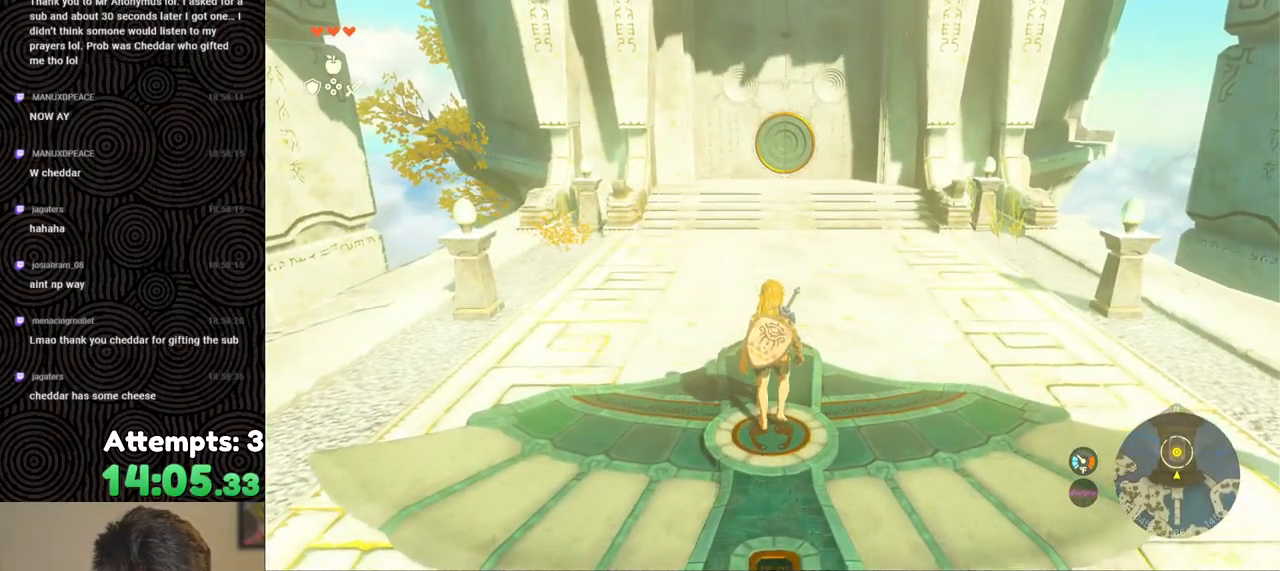
{"buttons": [], "left_stick": "center", "right_stick": "center", "events": [[133, "X", "down"], [267, "DPAD_LEFT", "down"], [267, "X", "up"], [300, "DPAD_LEFT", "up"], [300, "DPAD_UP", "up"]]}
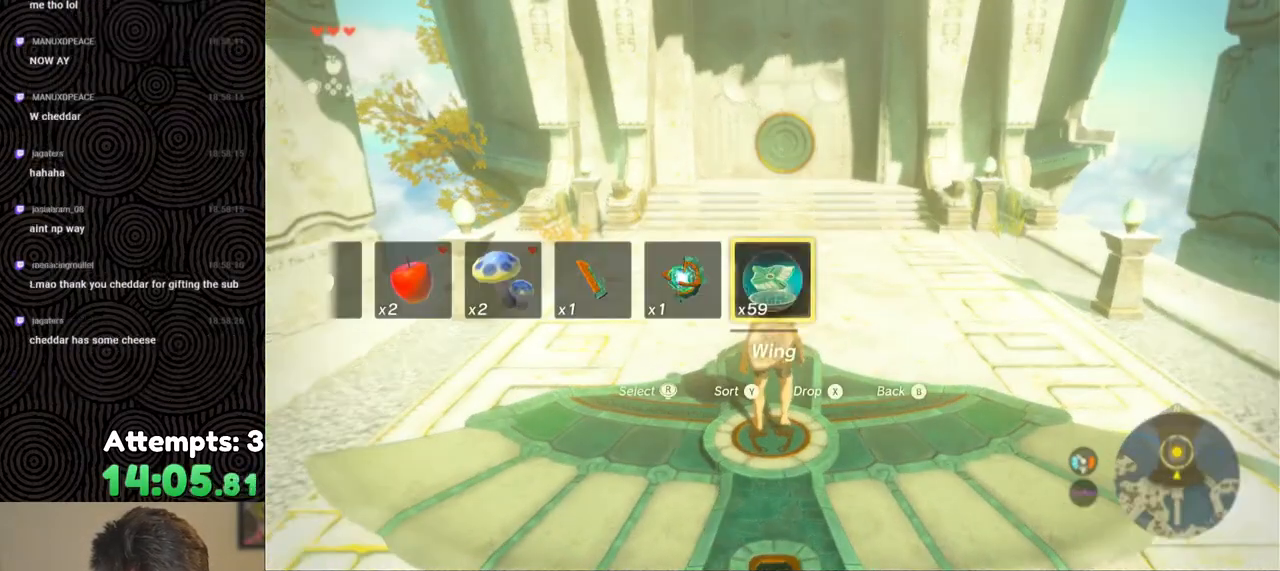
{"buttons": [], "left_stick": "down", "right_stick": "center", "events": [[100, "left_stick", "down"]]}
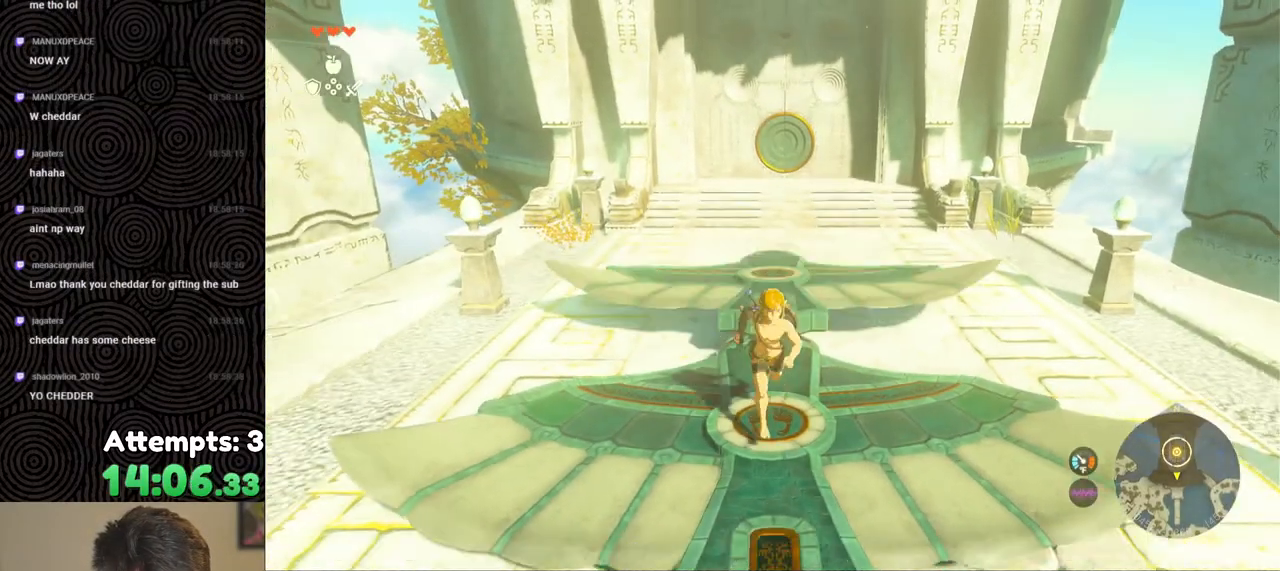
{"buttons": [], "left_stick": "up", "right_stick": "center", "events": [[17, "left_stick", "center"], [200, "left_stick", "up"]]}
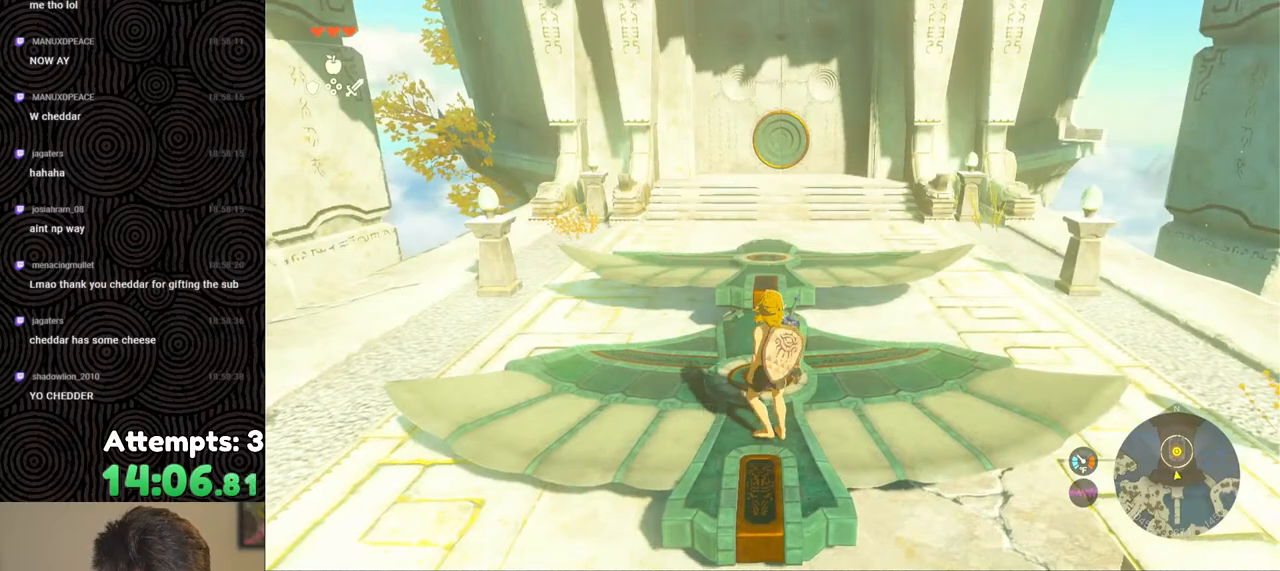
{"buttons": [], "left_stick": "up", "right_stick": "center", "events": []}
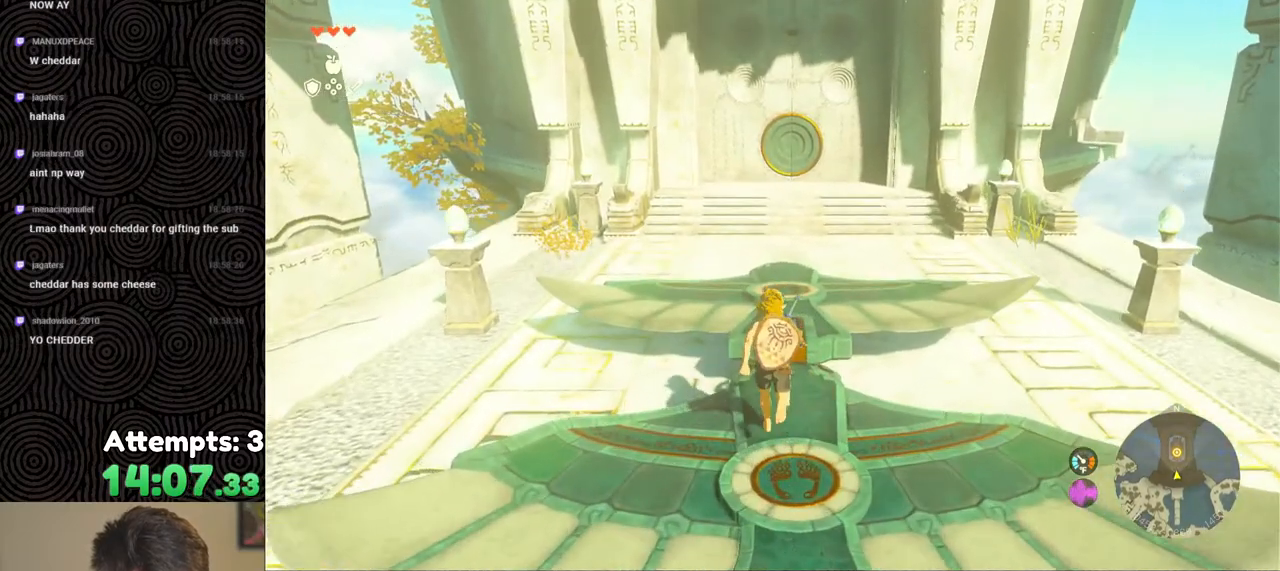
{"buttons": [], "left_stick": "up", "right_stick": "up", "events": [[50, "X", "down"], [150, "X", "up"], [383, "right_stick", "up"]]}
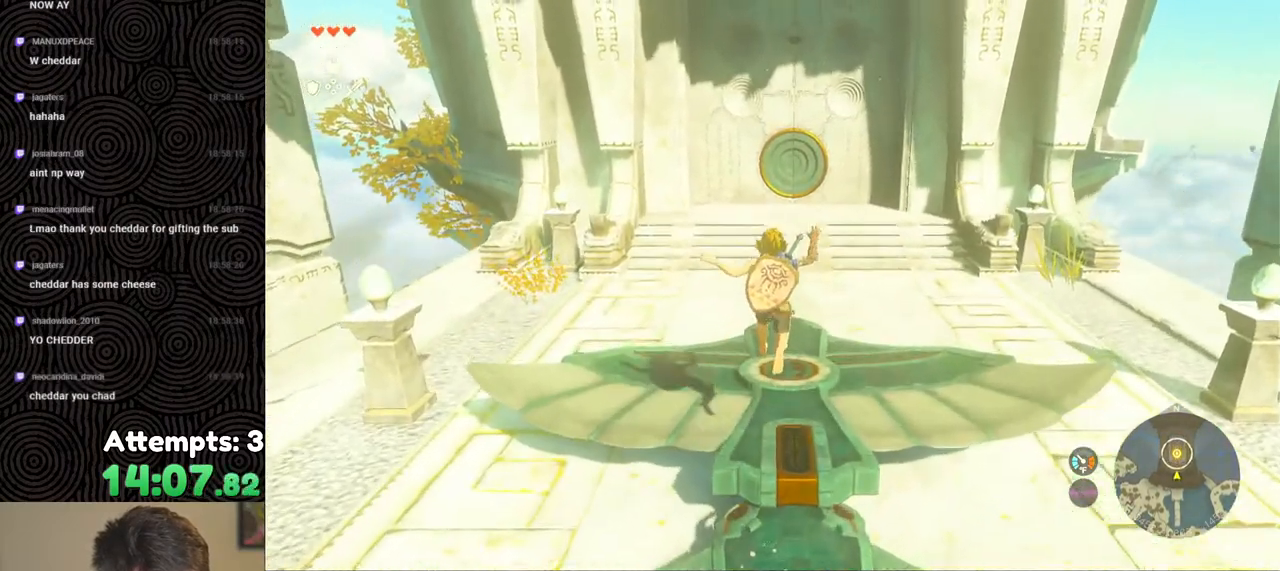
{"buttons": ["DPAD_UP"], "left_stick": "center", "right_stick": "center", "events": [[33, "right_stick", "center"], [300, "left_stick", "center"], [433, "DPAD_UP", "down"]]}
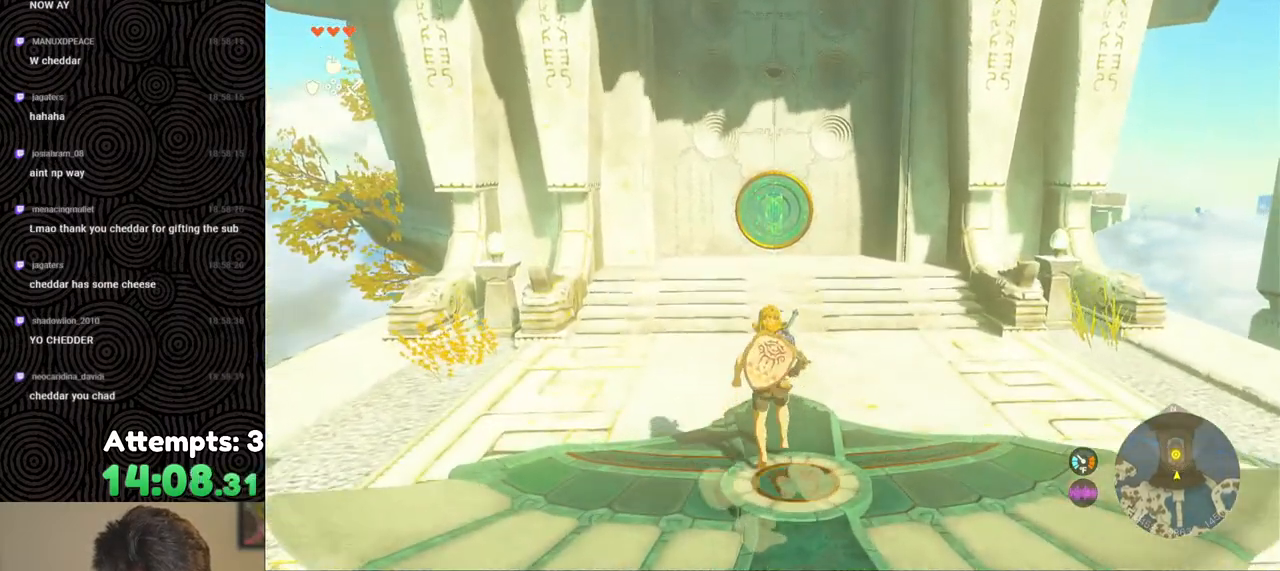
{"buttons": [], "left_stick": "center", "right_stick": "center", "events": [[233, "X", "down"], [367, "X", "up"], [383, "DPAD_UP", "up"]]}
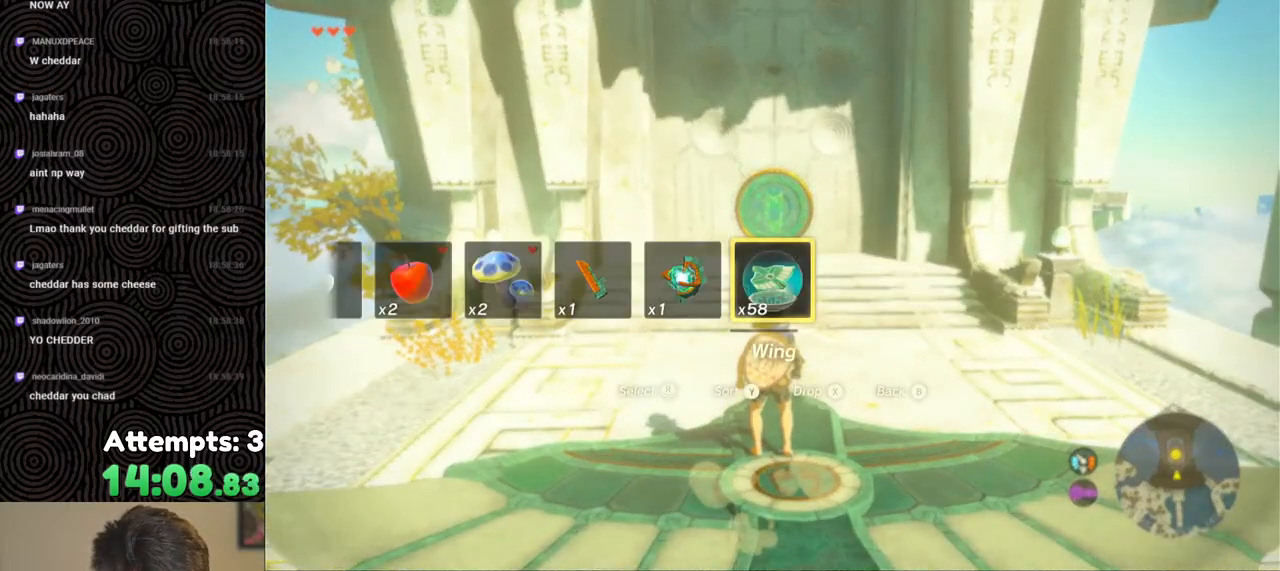
{"buttons": [], "left_stick": "down", "right_stick": "down", "events": [[183, "left_stick", "down"], [317, "right_stick", "down"]]}
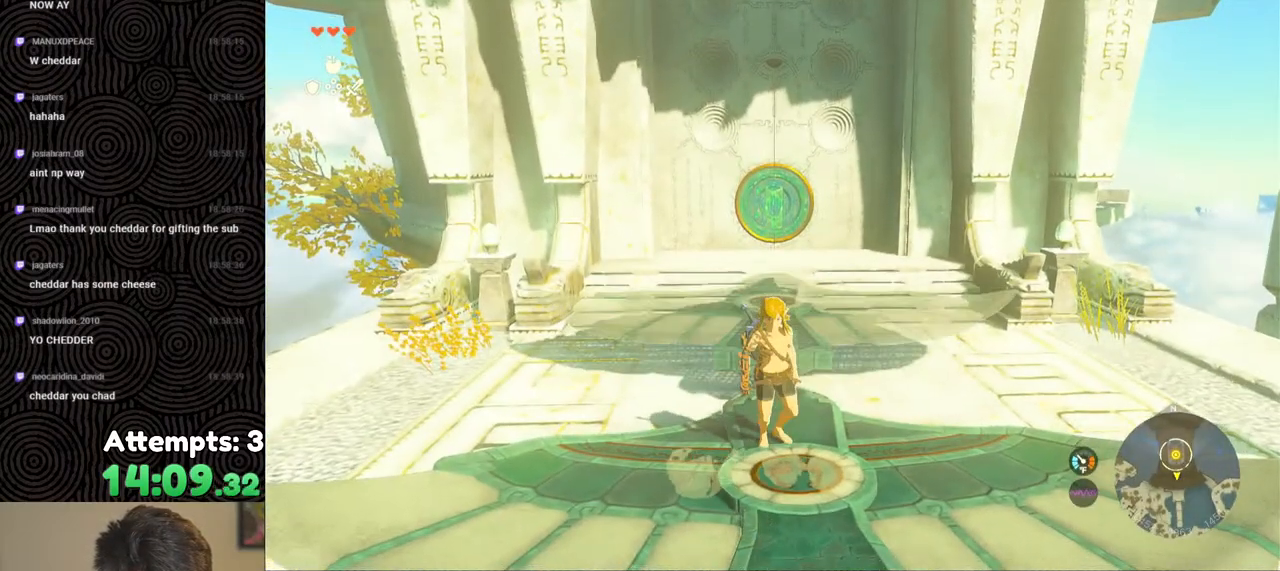
{"buttons": [], "left_stick": "up", "right_stick": "down", "events": [[250, "left_stick", "center"], [400, "left_stick", "up"]]}
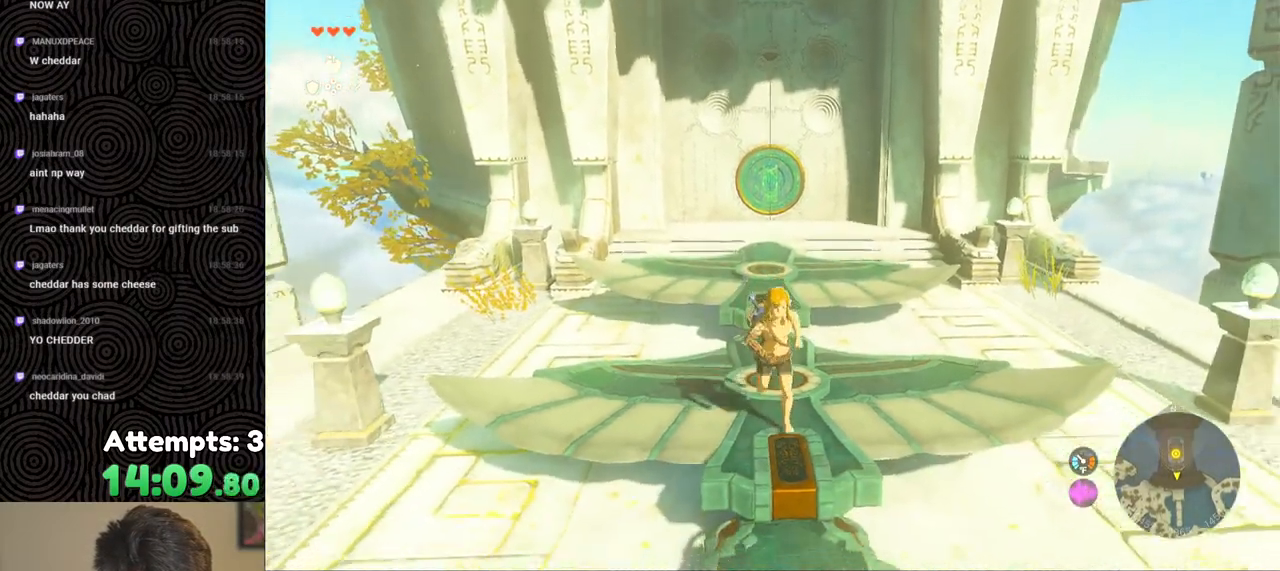
{"buttons": [], "left_stick": "up", "right_stick": "down", "events": []}
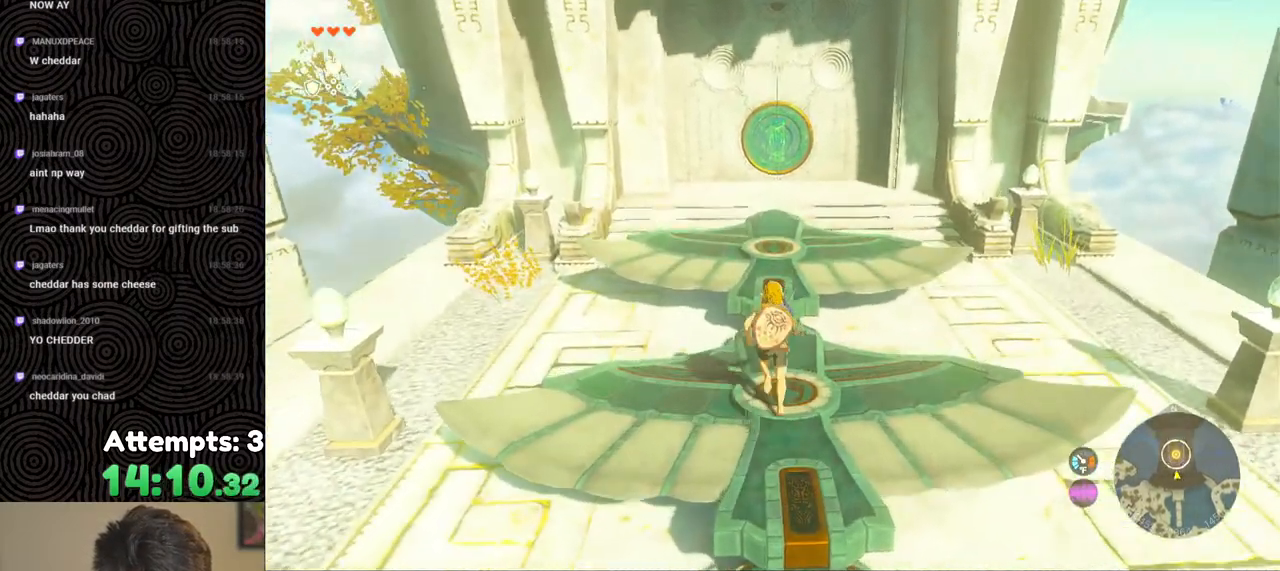
{"buttons": [], "left_stick": "up", "right_stick": "center", "events": [[17, "right_stick", "center"], [250, "X", "down"], [350, "X", "up"]]}
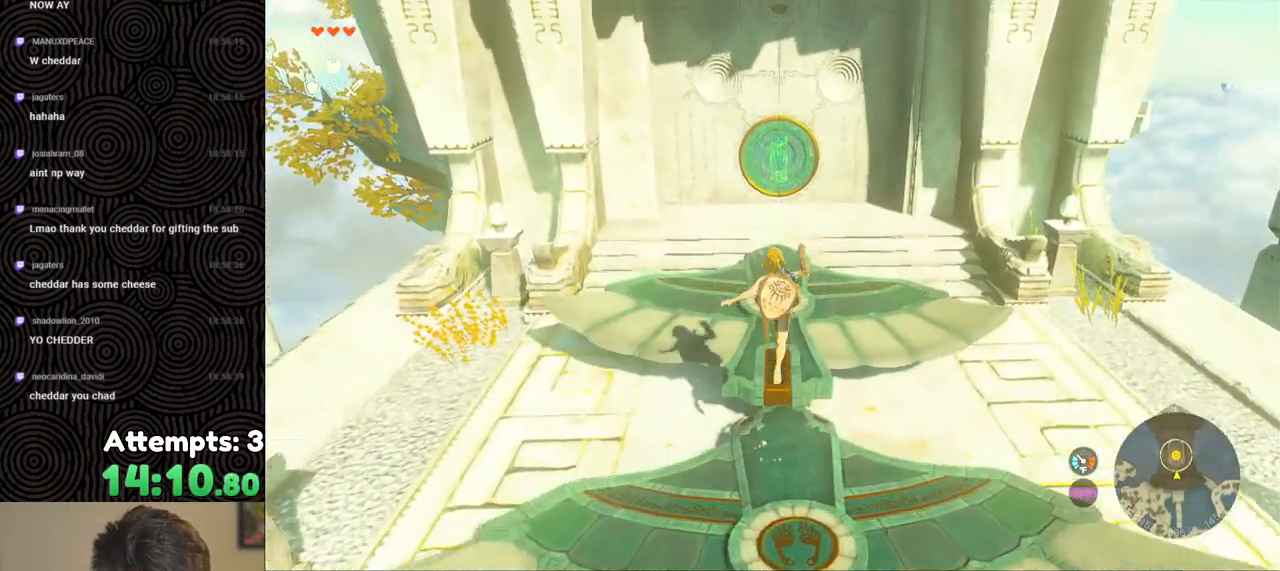
{"buttons": [], "left_stick": "up", "right_stick": "center", "events": [[17, "right_stick", "down"], [283, "right_stick", "center"]]}
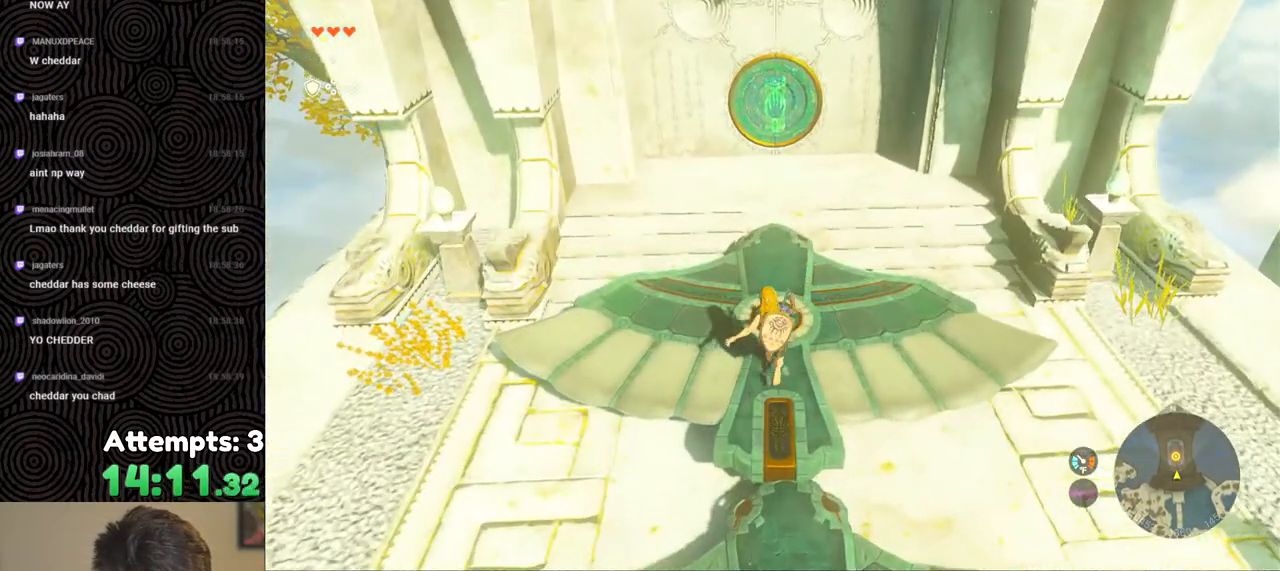
{"buttons": [], "left_stick": "up", "right_stick": "down", "events": [[483, "right_stick", "down"]]}
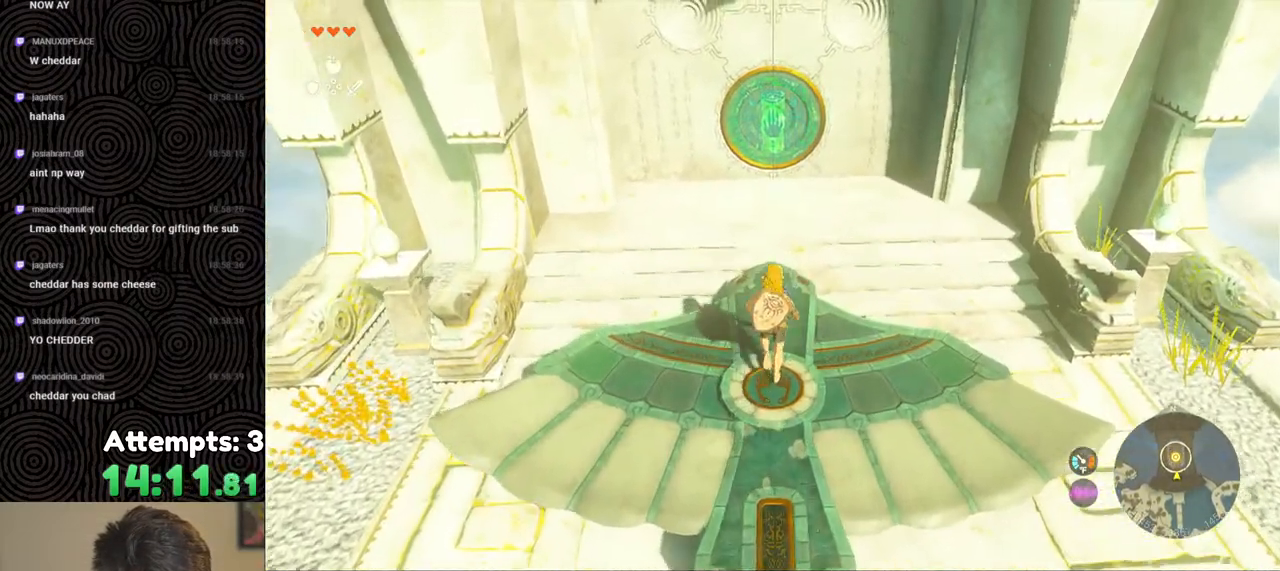
{"buttons": ["L2"], "left_stick": "up", "right_stick": "down", "events": [[33, "L2", "down"], [133, "left_stick", "center"], [350, "left_stick", "up"]]}
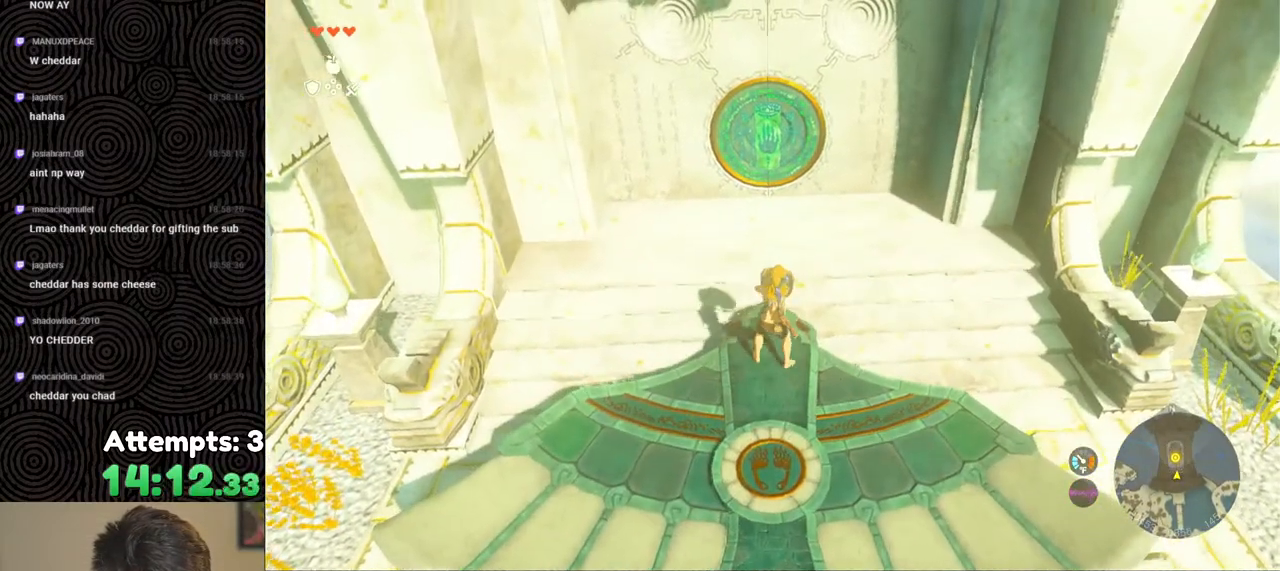
{"buttons": ["L2"], "left_stick": "center", "right_stick": "center", "events": [[17, "right_stick", "center"], [83, "left_stick", "center"]]}
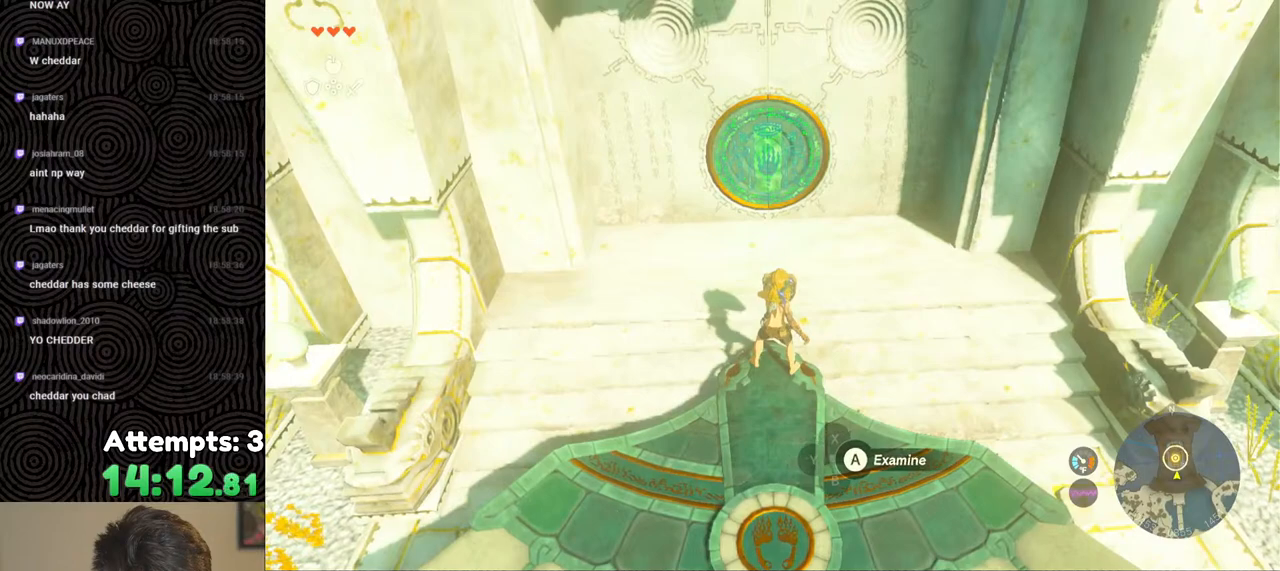
{"buttons": ["L2"], "left_stick": "center", "right_stick": "center", "events": []}
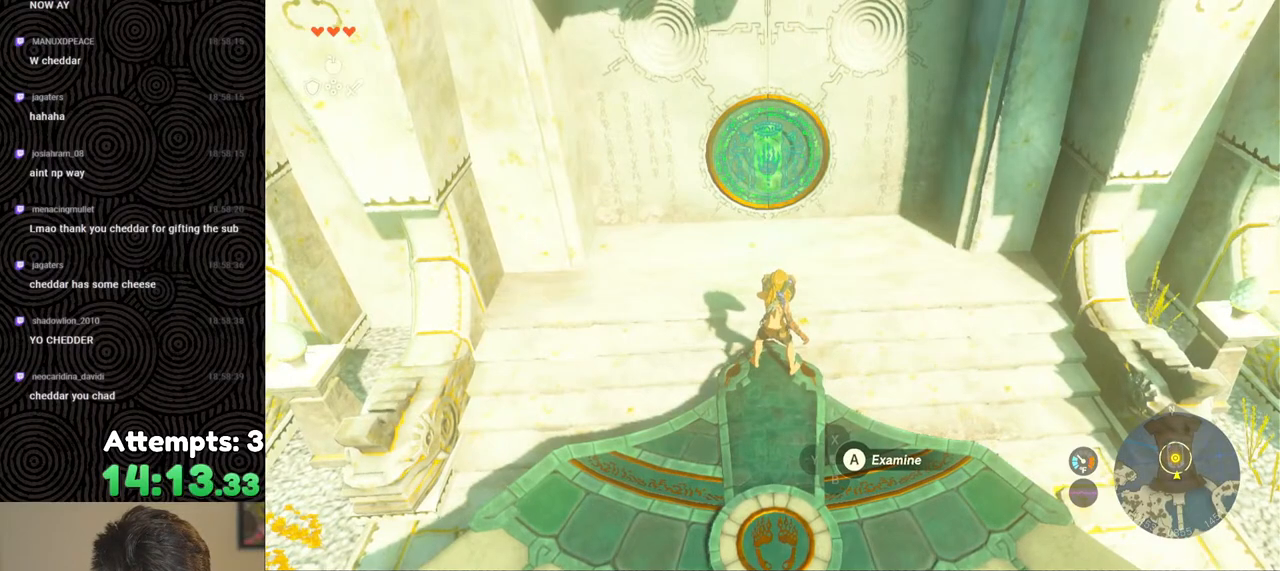
{"buttons": ["L2"], "left_stick": "center", "right_stick": "center", "events": []}
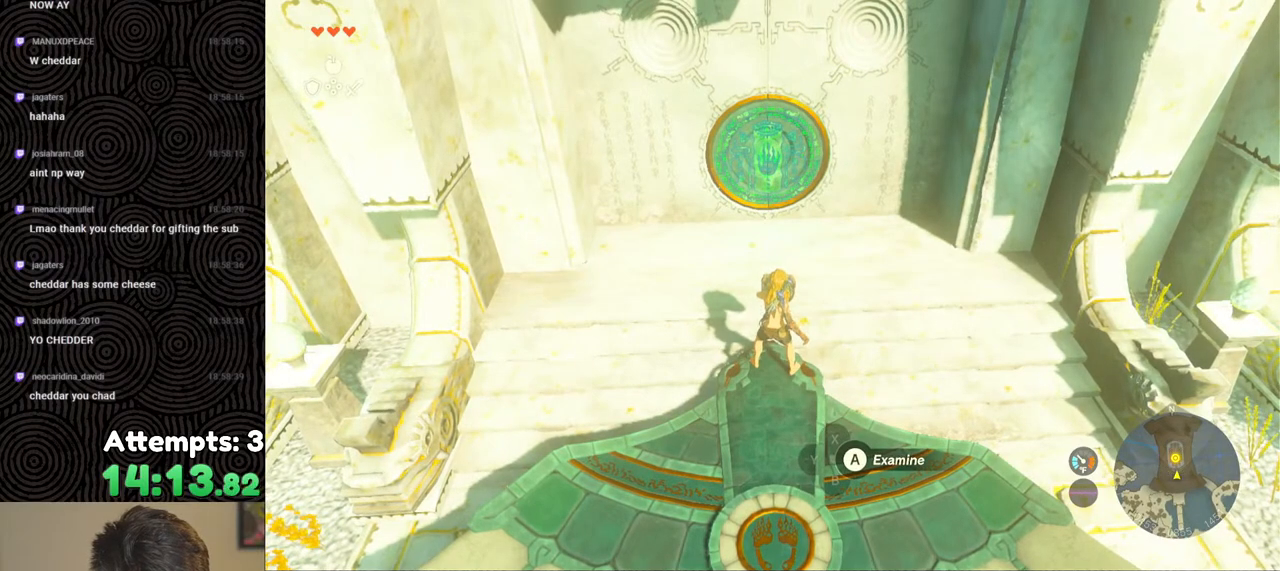
{"buttons": ["L2"], "left_stick": "center", "right_stick": "center", "events": []}
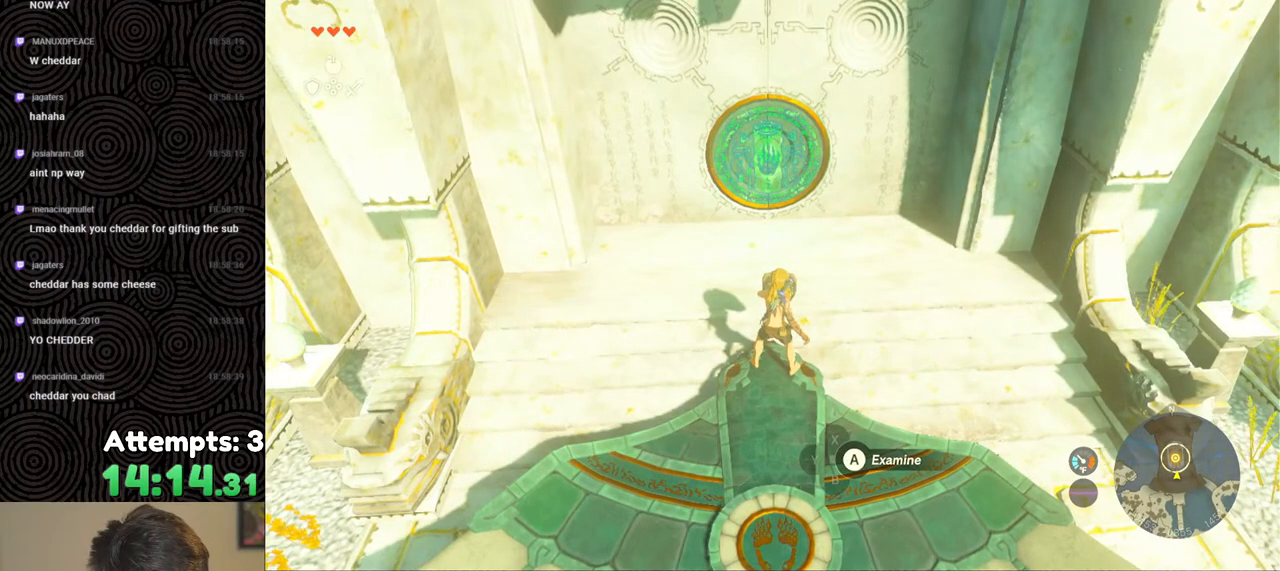
{"buttons": [], "left_stick": "center", "right_stick": "center", "events": [[183, "L2", "up"]]}
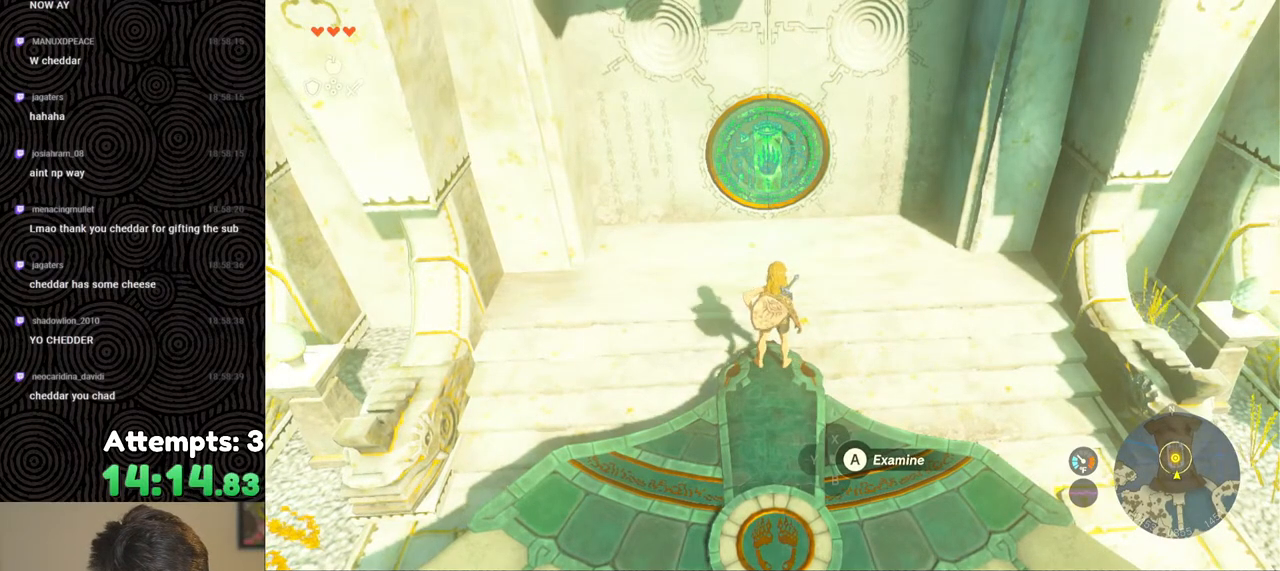
{"buttons": [], "left_stick": "center", "right_stick": "center", "events": []}
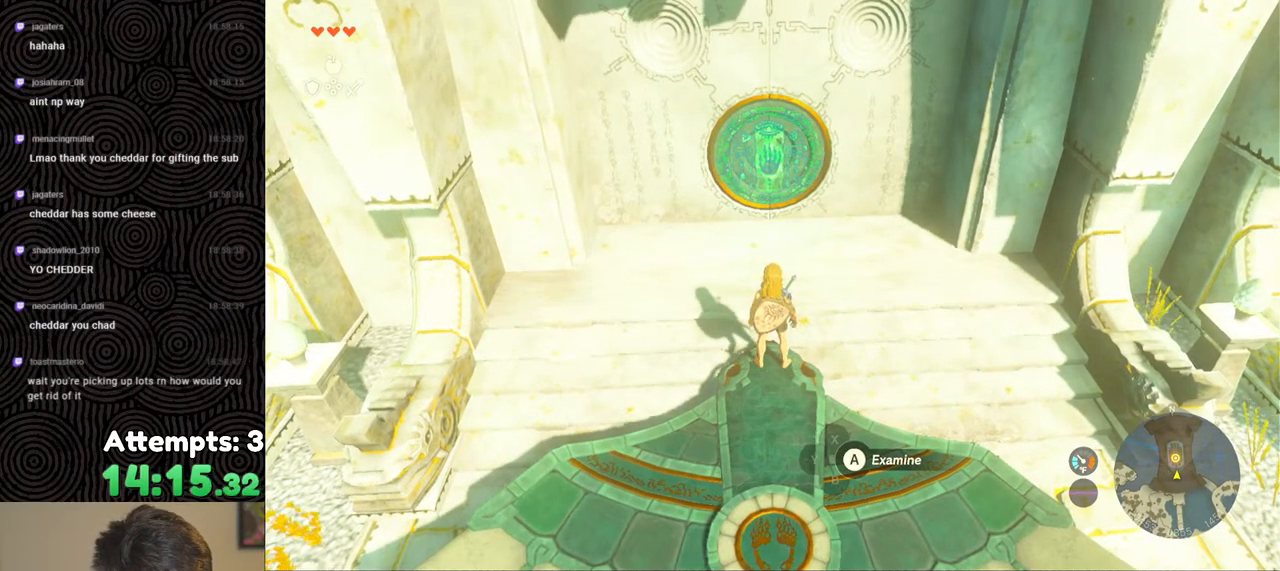
{"buttons": [], "left_stick": "center", "right_stick": "left", "events": [[33, "right_stick", "left"]]}
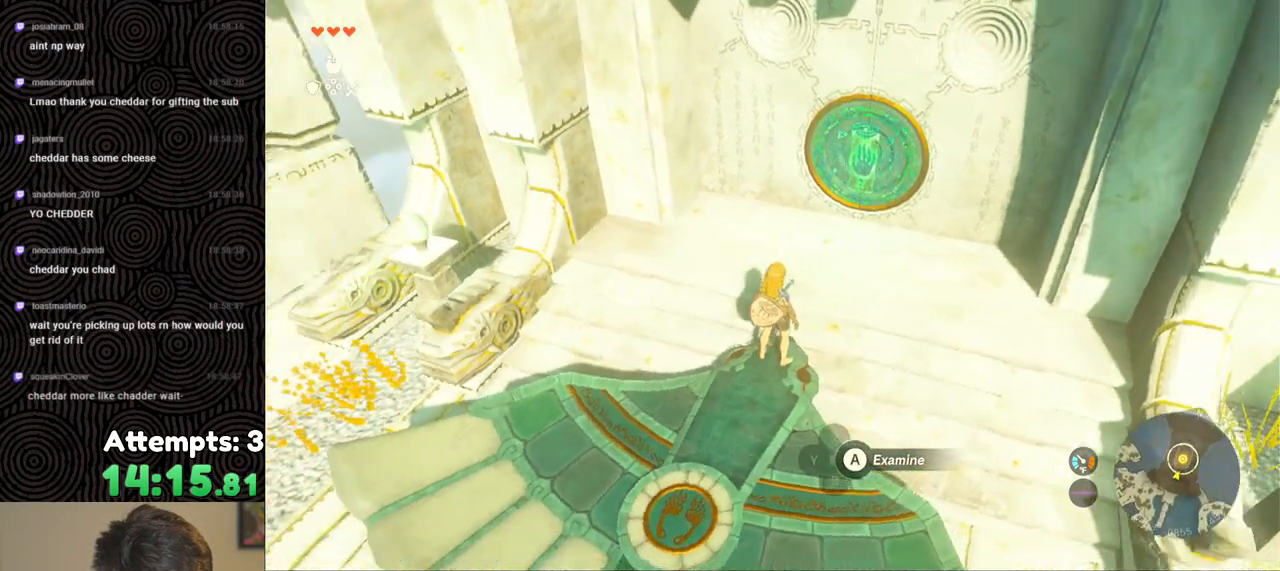
{"buttons": [], "left_stick": "center", "right_stick": "left", "events": []}
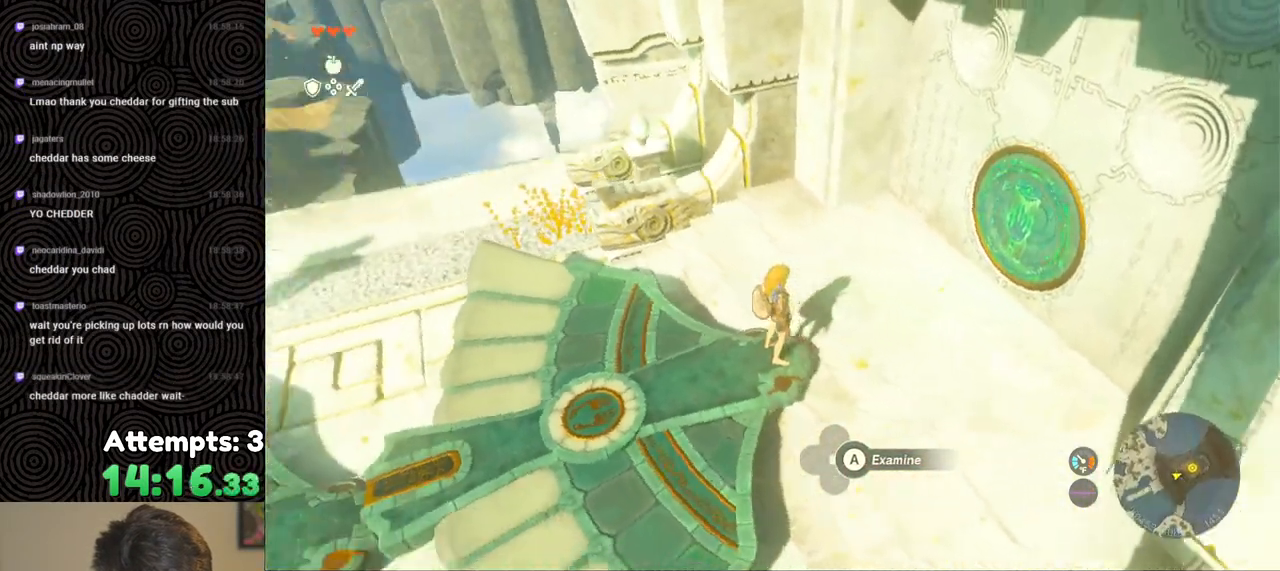
{"buttons": [], "left_stick": "center", "right_stick": "up-left", "events": [[333, "right_stick", "up-left"]]}
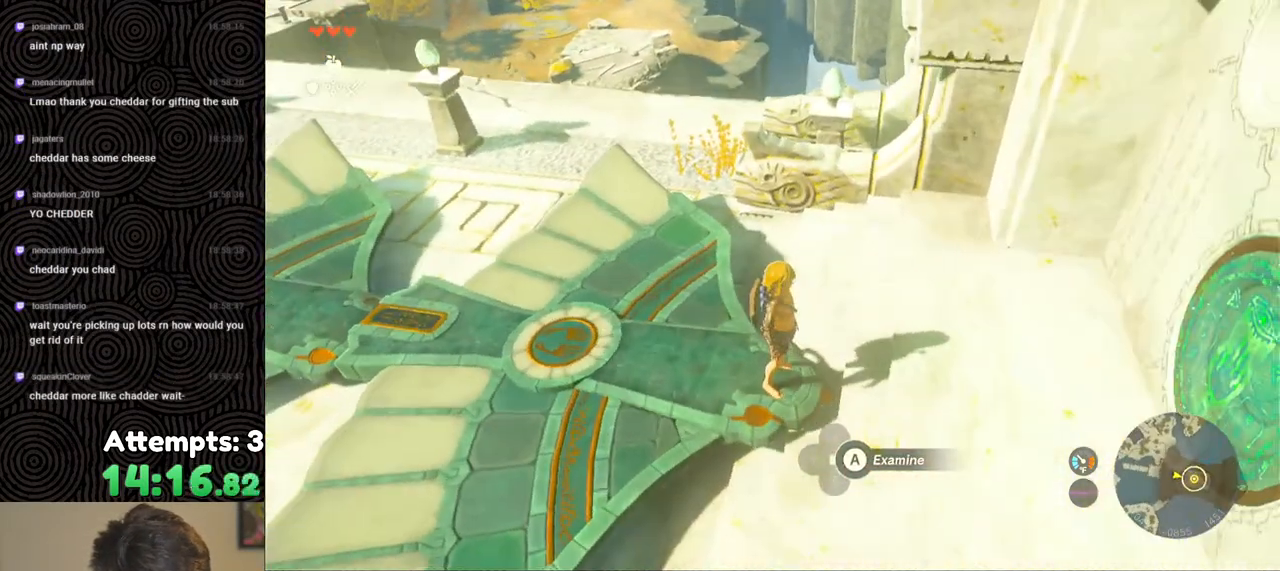
{"buttons": [], "left_stick": "center", "right_stick": "center", "events": [[100, "right_stick", "center"]]}
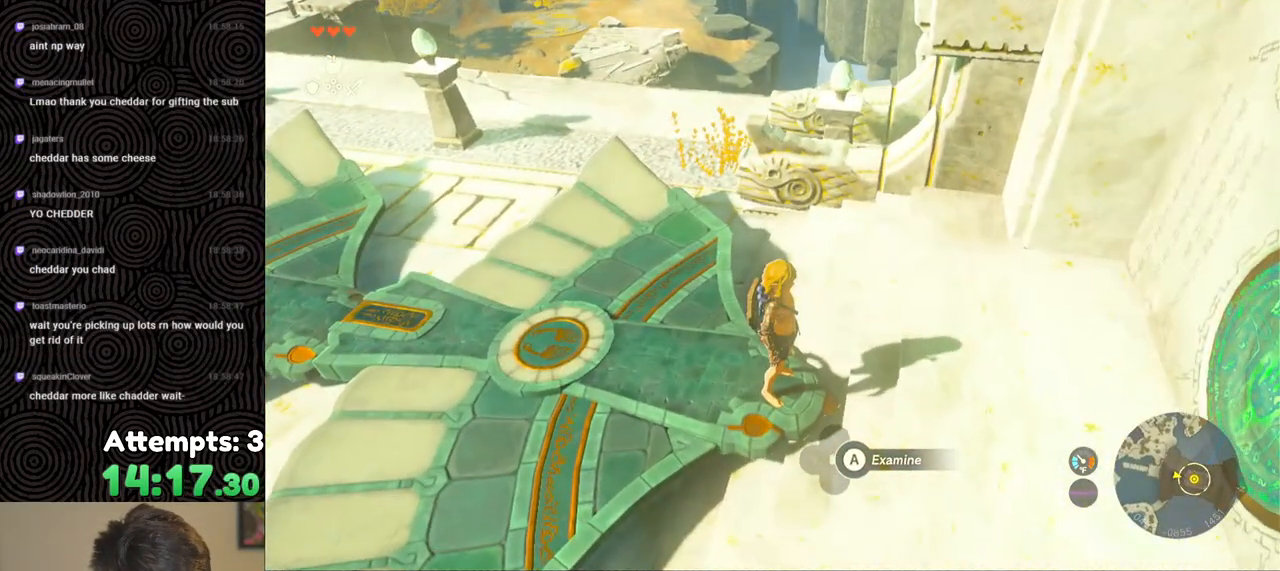
{"buttons": [], "left_stick": "center", "right_stick": "center", "events": []}
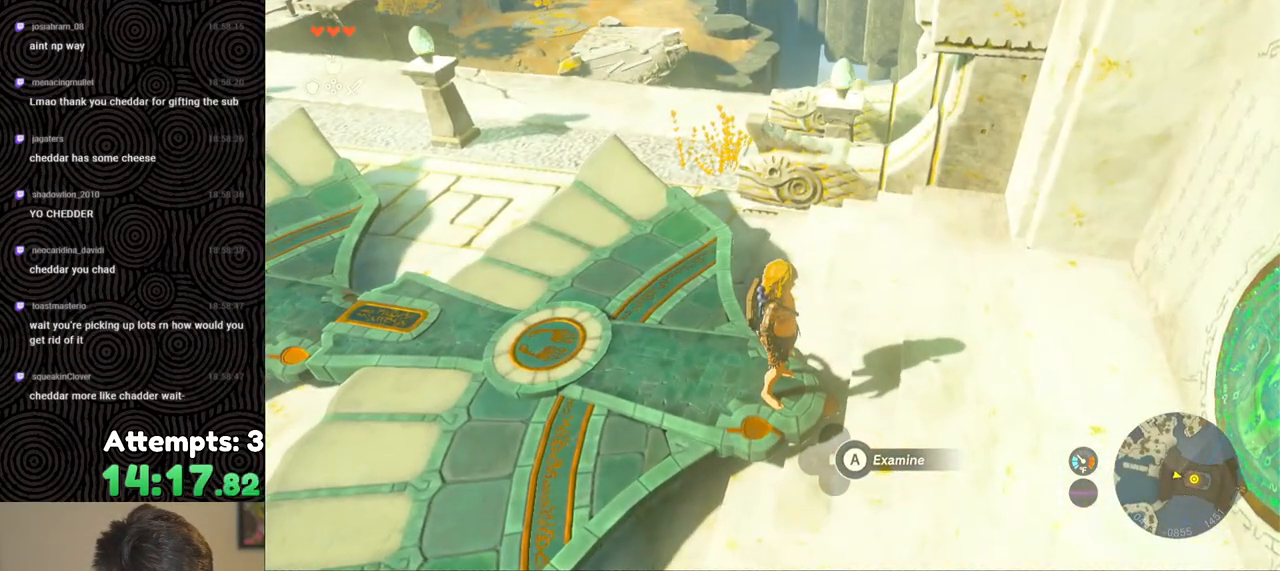
{"buttons": [], "left_stick": "center", "right_stick": "center", "events": []}